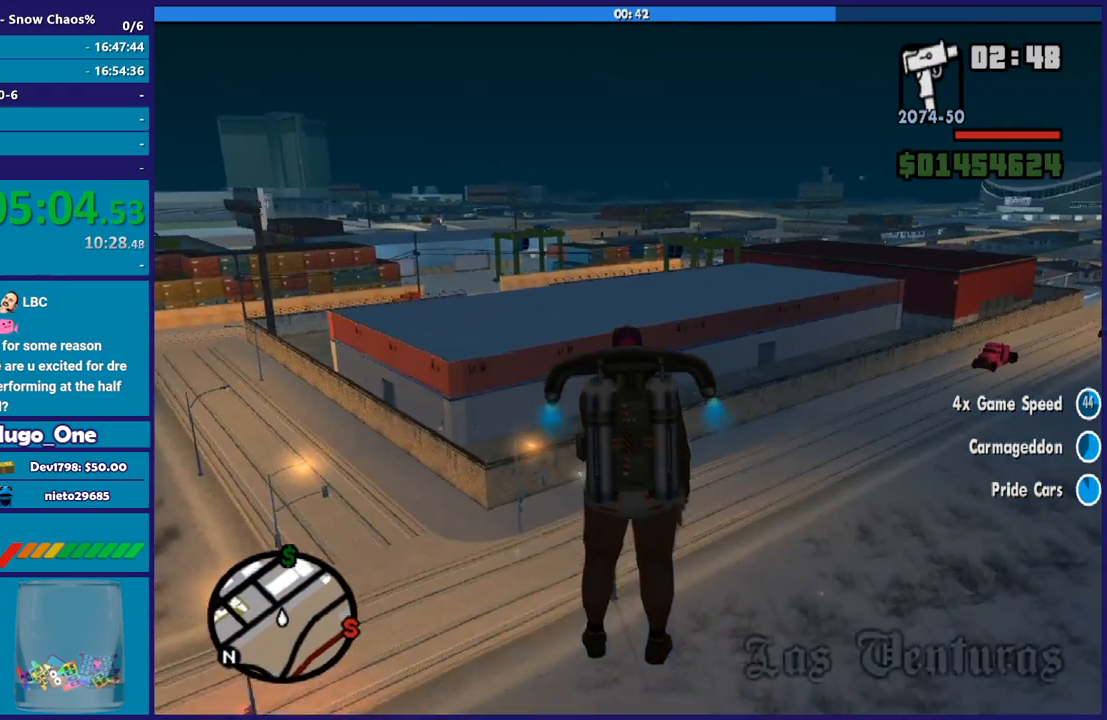
Gameplay with a controller (Xbox layout); each line is a JSON object with the inputs held at the frame after it. "events" lists button and stick changes between this image and that frame as [ms after this image, input, new state], when the widget could be followed in between.
{"buttons": ["A"], "left_stick": "up", "right_stick": "center", "events": []}
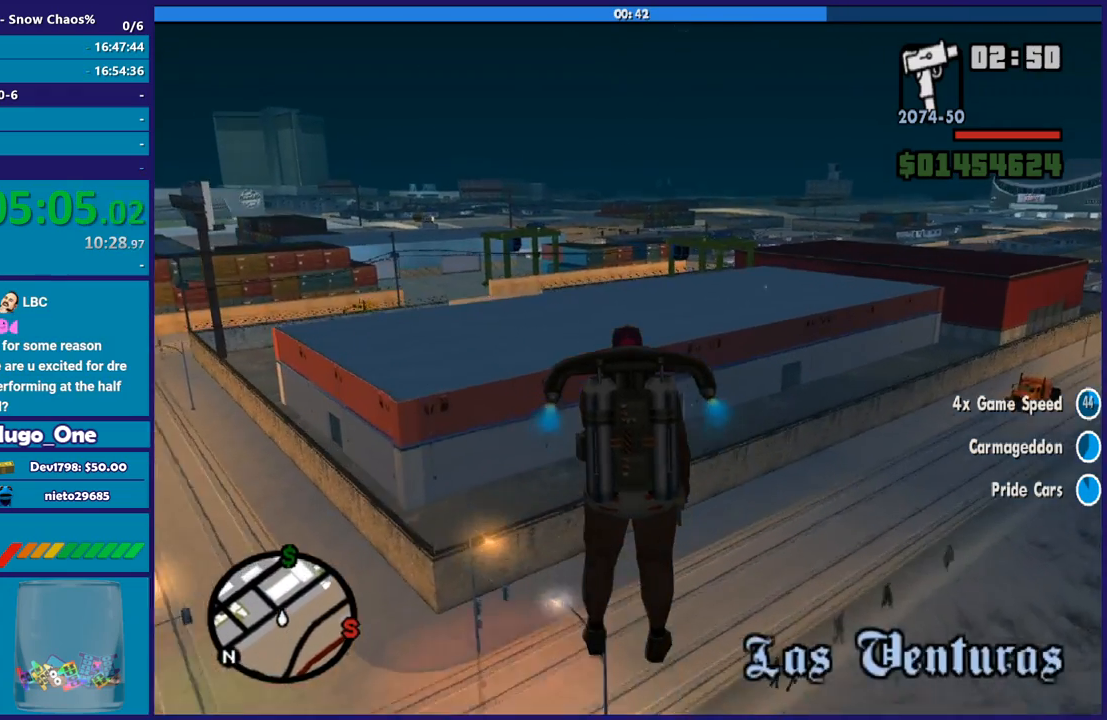
{"buttons": ["A"], "left_stick": "up", "right_stick": "center", "events": []}
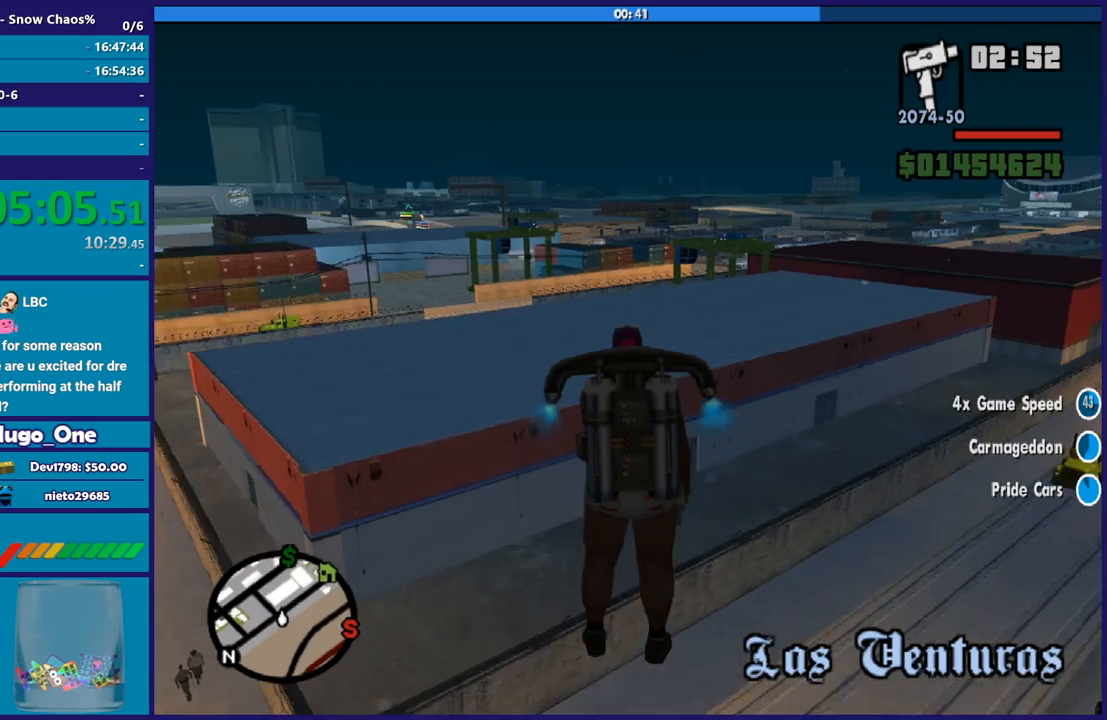
{"buttons": ["A"], "left_stick": "up", "right_stick": "center", "events": []}
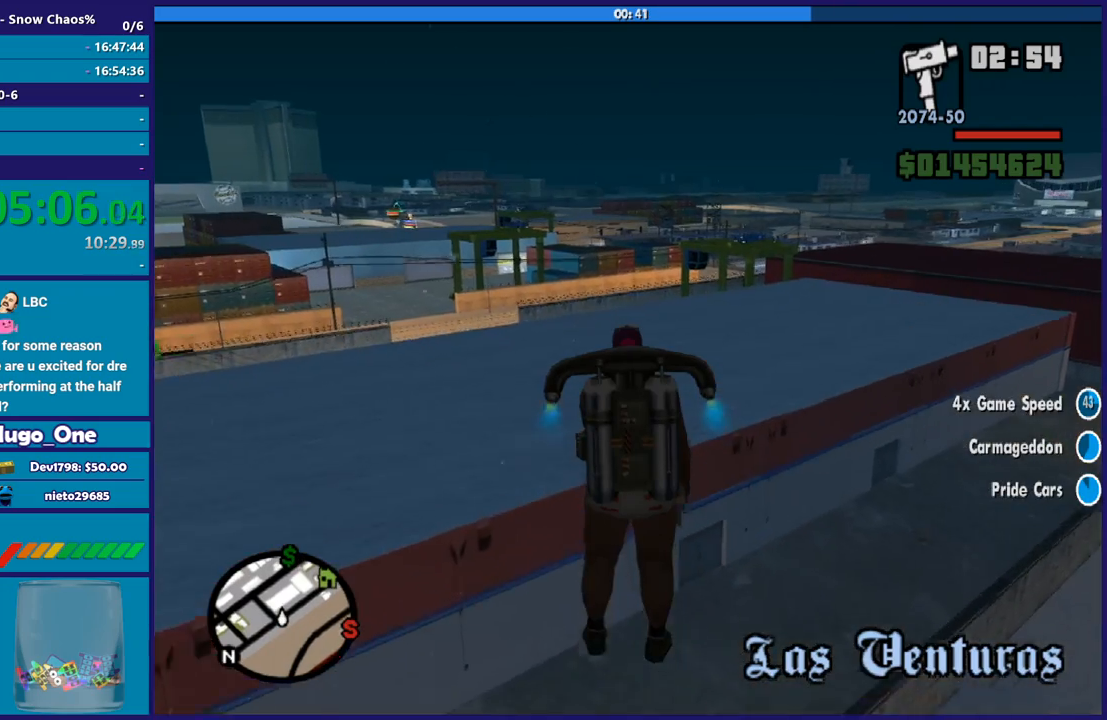
{"buttons": ["A"], "left_stick": "up", "right_stick": "center", "events": [[267, "left_stick", "center"], [367, "left_stick", "up"]]}
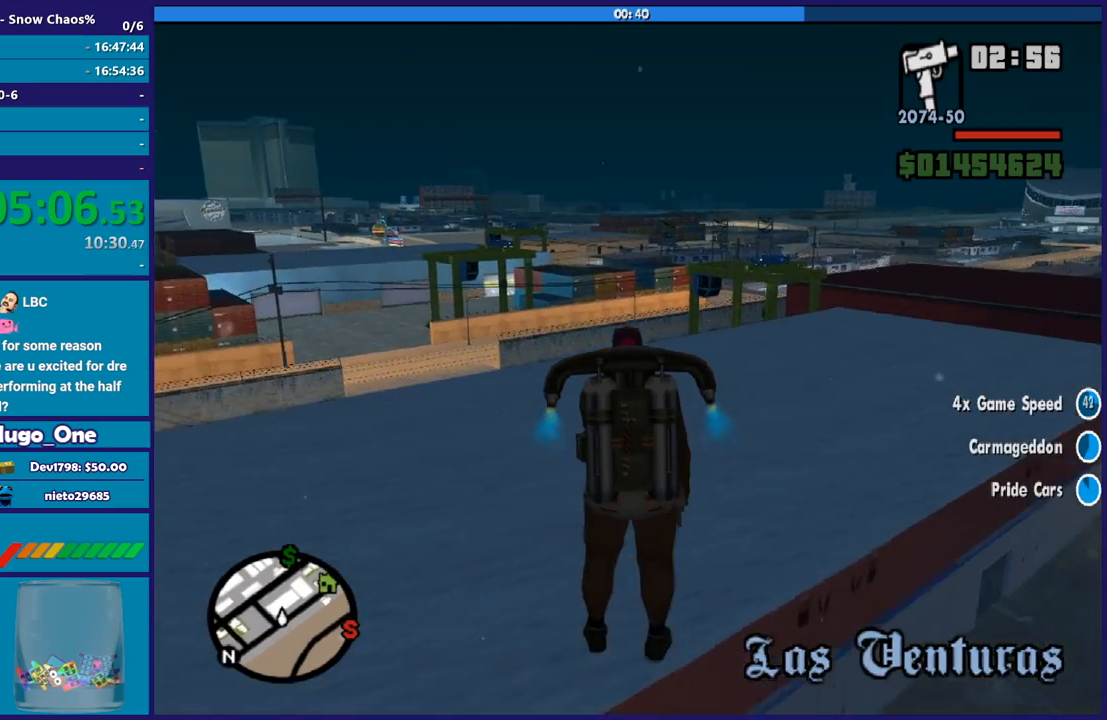
{"buttons": ["A"], "left_stick": "up-right", "right_stick": "center", "events": [[501, "left_stick", "up-right"]]}
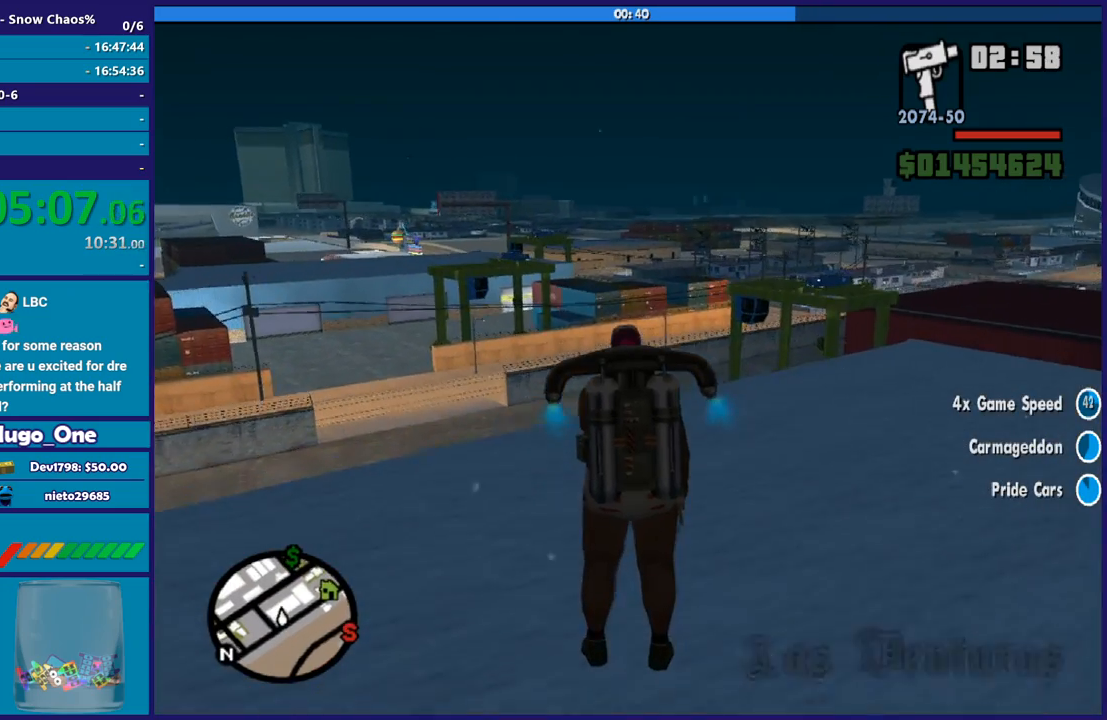
{"buttons": ["A"], "left_stick": "up", "right_stick": "center", "events": [[100, "left_stick", "up"]]}
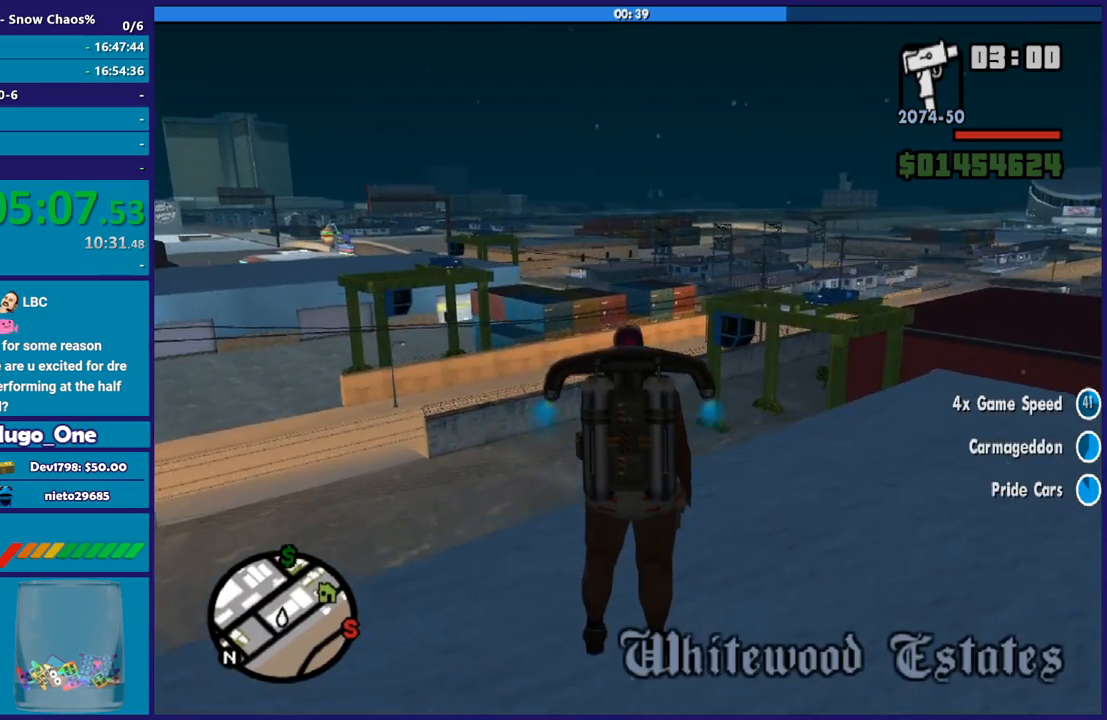
{"buttons": ["A"], "left_stick": "up-left", "right_stick": "center", "events": [[67, "left_stick", "center"], [234, "left_stick", "up"], [501, "left_stick", "up-left"]]}
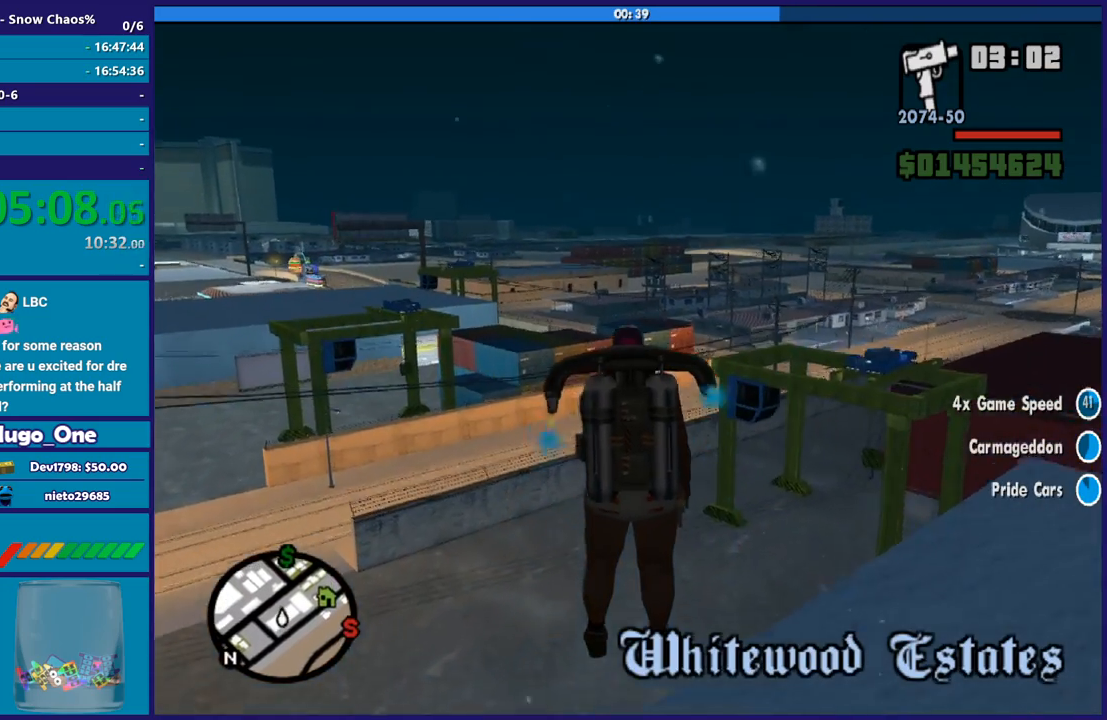
{"buttons": ["A"], "left_stick": "up", "right_stick": "center", "events": [[100, "left_stick", "up"], [300, "left_stick", "up-right"], [500, "left_stick", "up"]]}
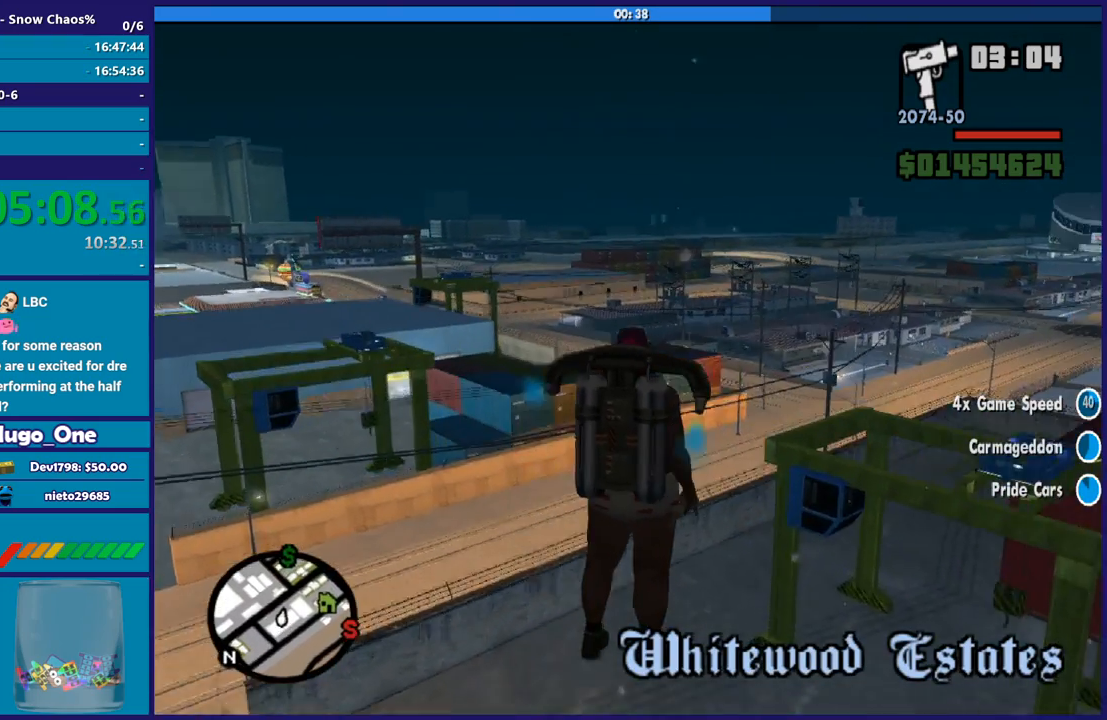
{"buttons": ["A"], "left_stick": "up", "right_stick": "center", "events": []}
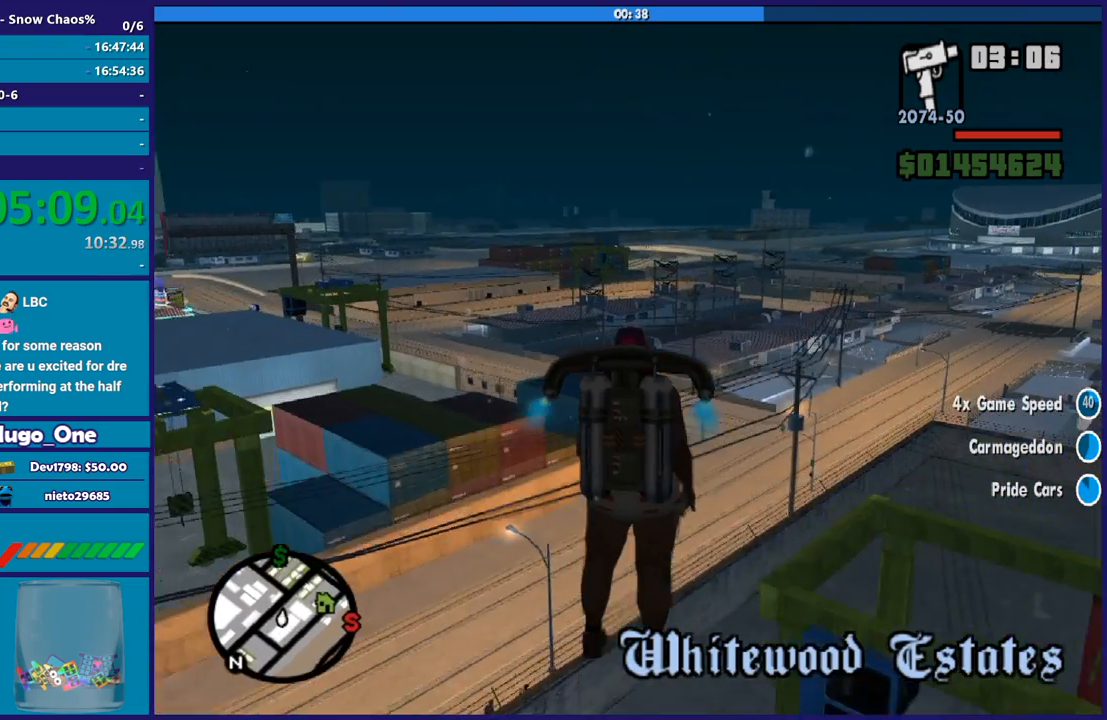
{"buttons": ["A"], "left_stick": "up", "right_stick": "center", "events": []}
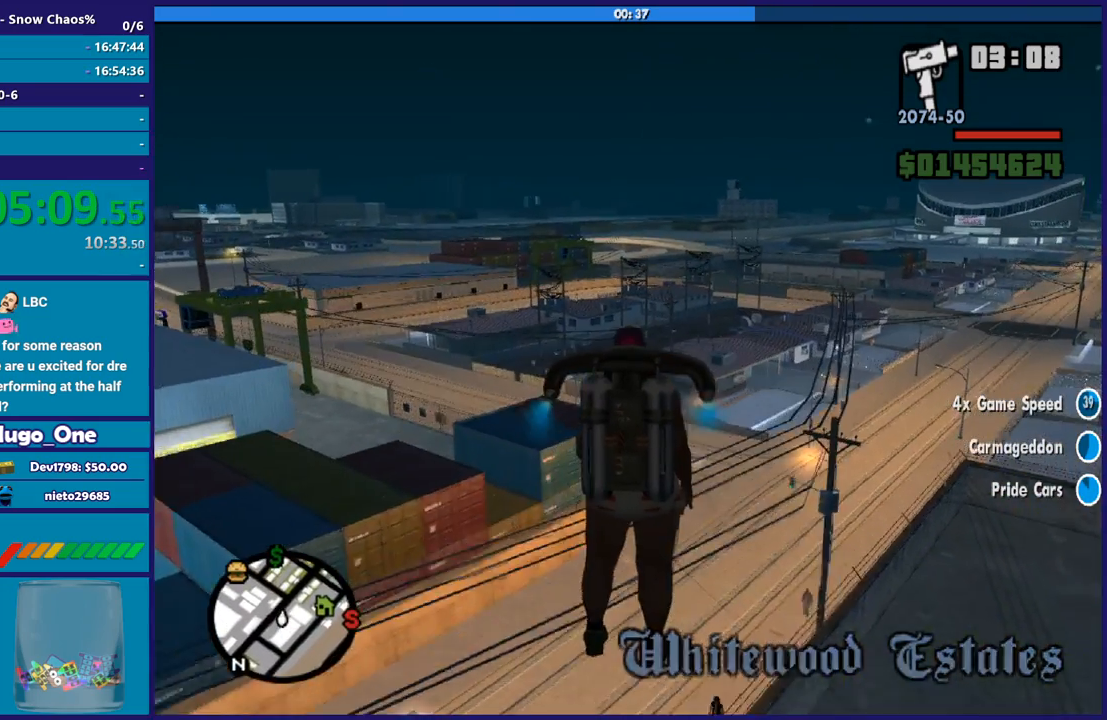
{"buttons": ["A"], "left_stick": "up", "right_stick": "center", "events": [[167, "left_stick", "up-left"], [301, "left_stick", "up"]]}
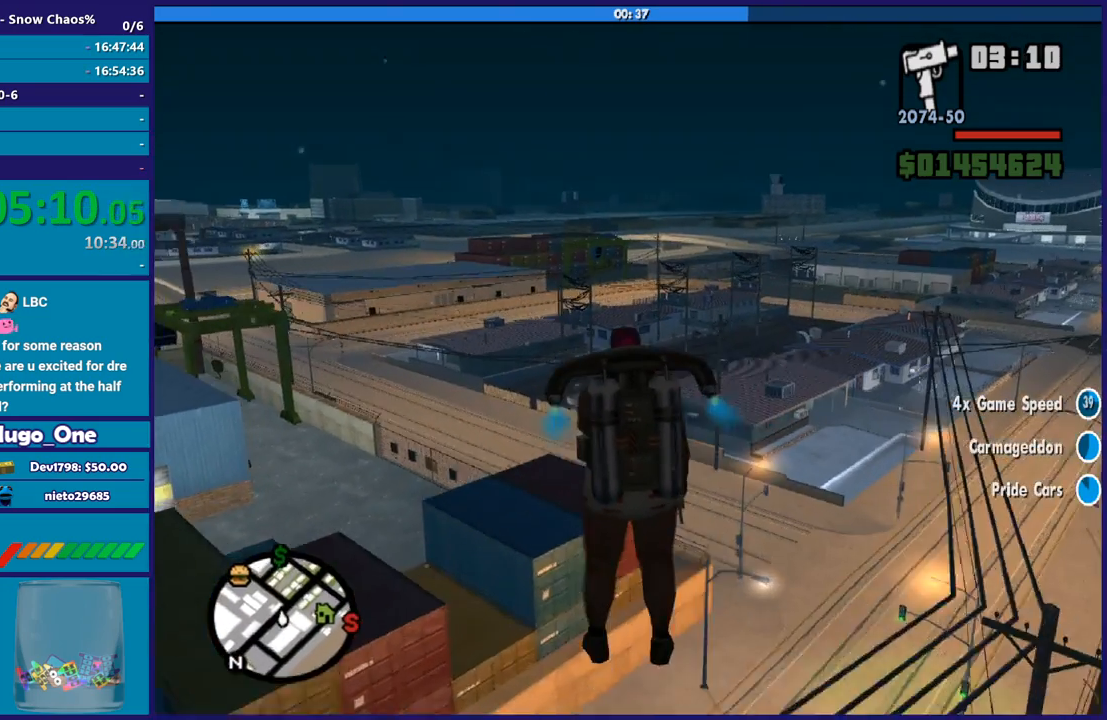
{"buttons": ["A"], "left_stick": "center", "right_stick": "center", "events": [[467, "left_stick", "center"]]}
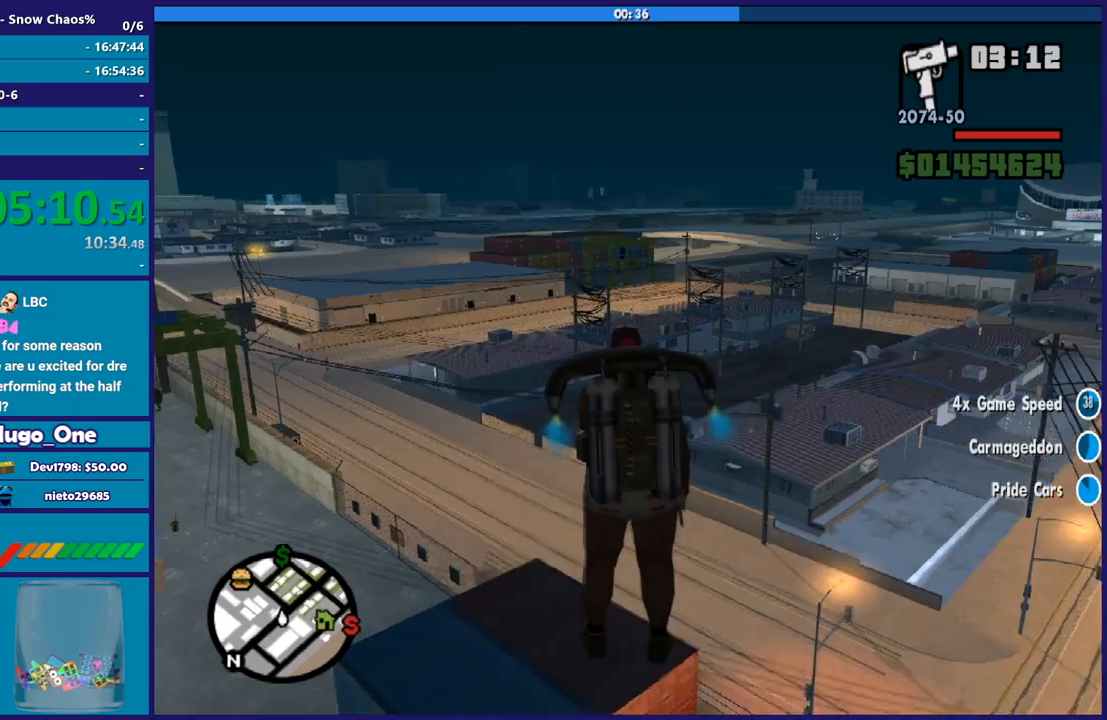
{"buttons": ["A"], "left_stick": "up", "right_stick": "center", "events": [[134, "left_stick", "up"]]}
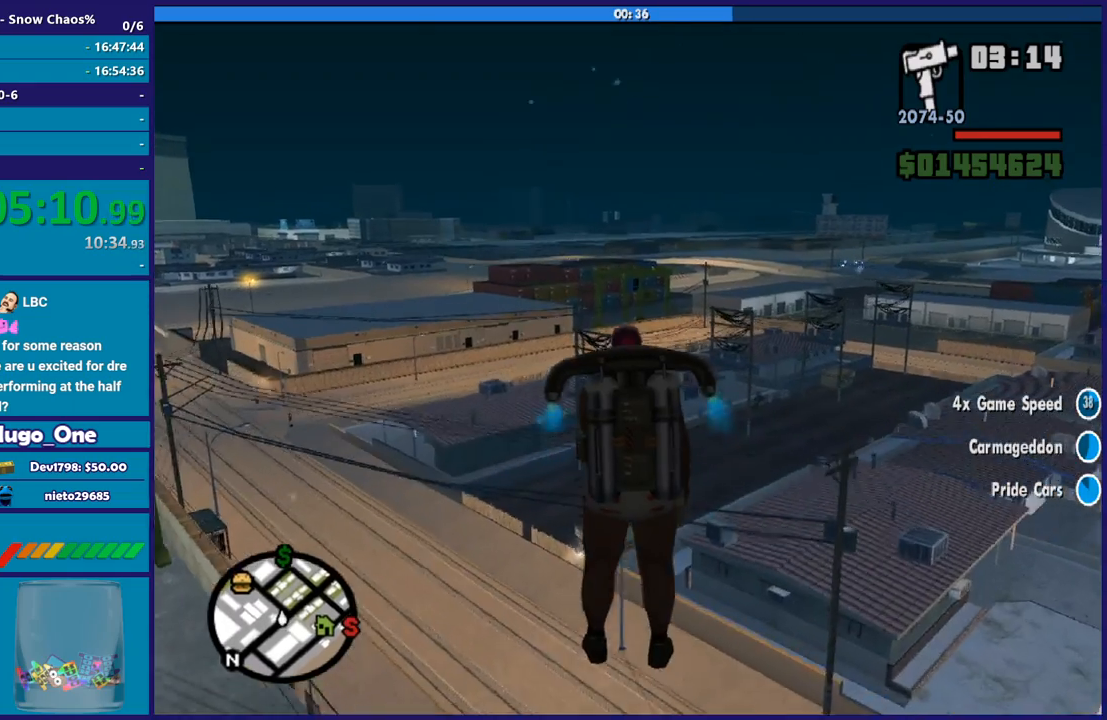
{"buttons": ["A"], "left_stick": "up", "right_stick": "center", "events": [[66, "left_stick", "up-right"], [200, "left_stick", "up"]]}
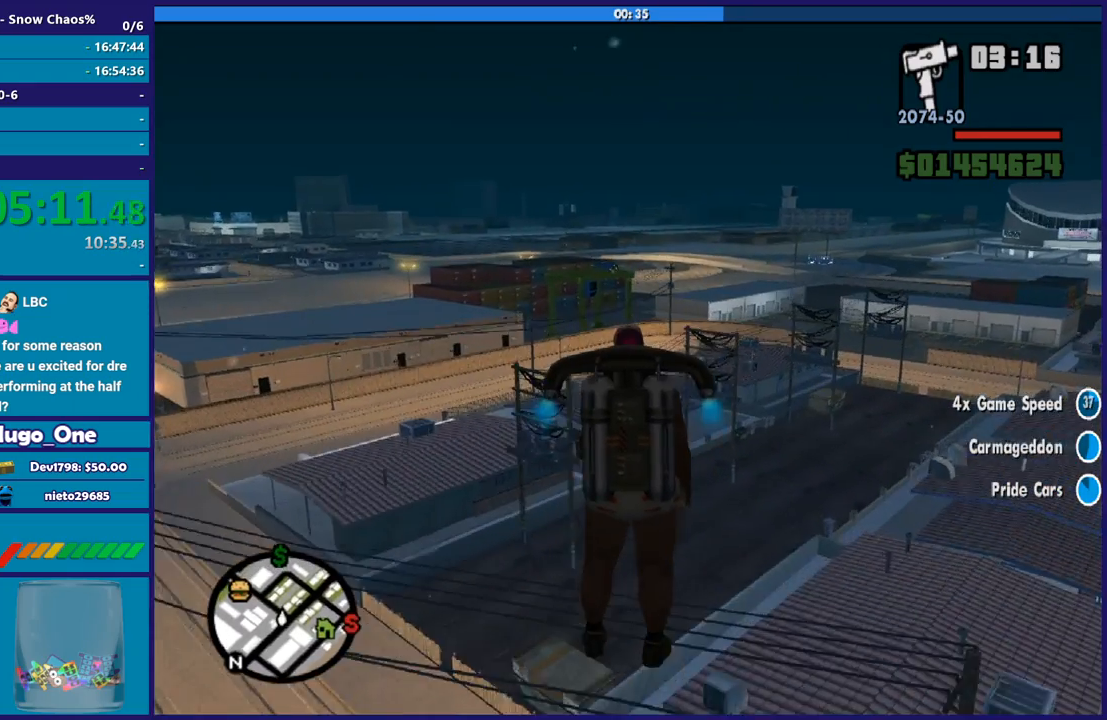
{"buttons": ["A"], "left_stick": "up", "right_stick": "center", "events": []}
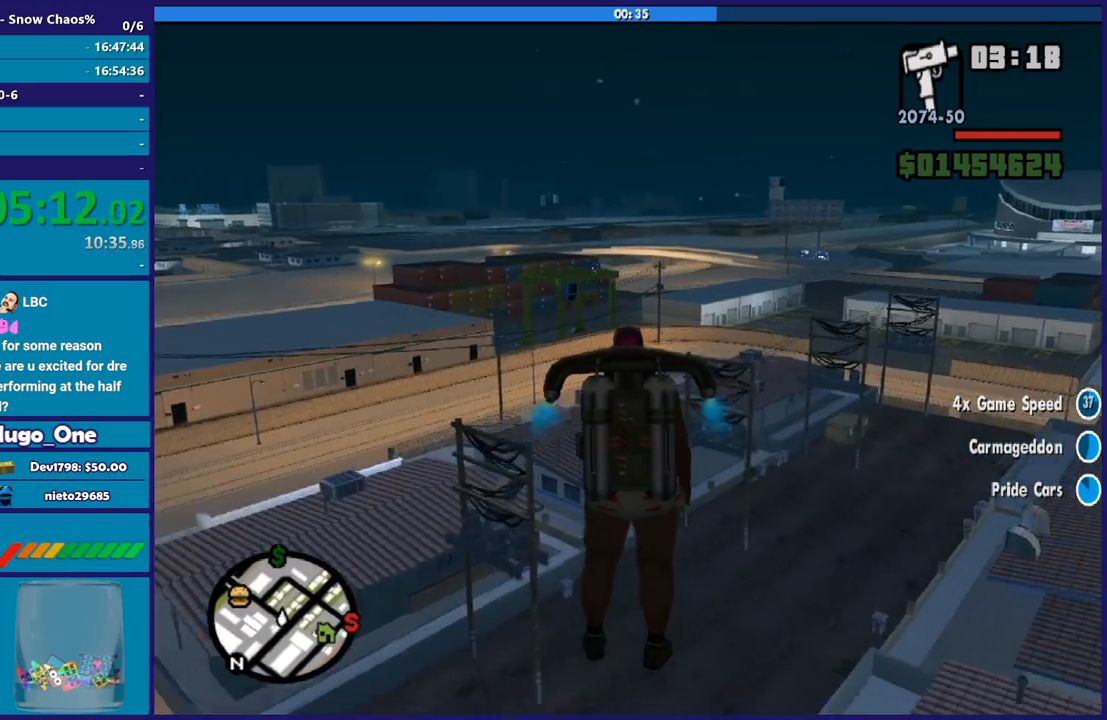
{"buttons": ["A"], "left_stick": "up", "right_stick": "center", "events": []}
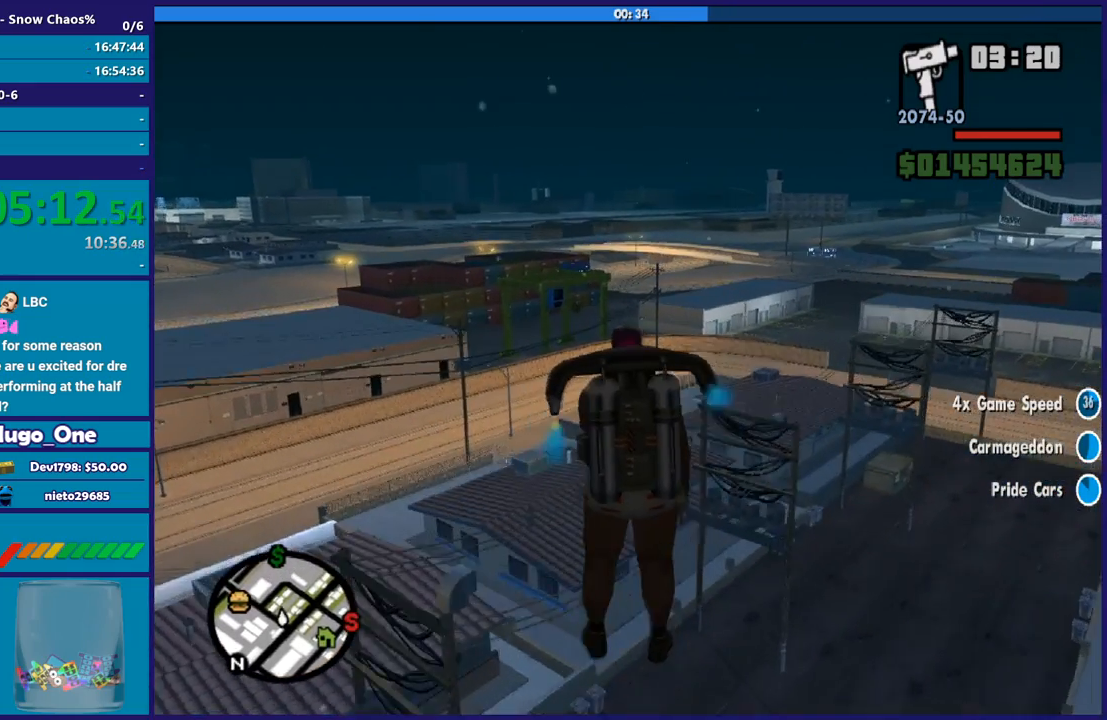
{"buttons": ["A"], "left_stick": "up", "right_stick": "center", "events": []}
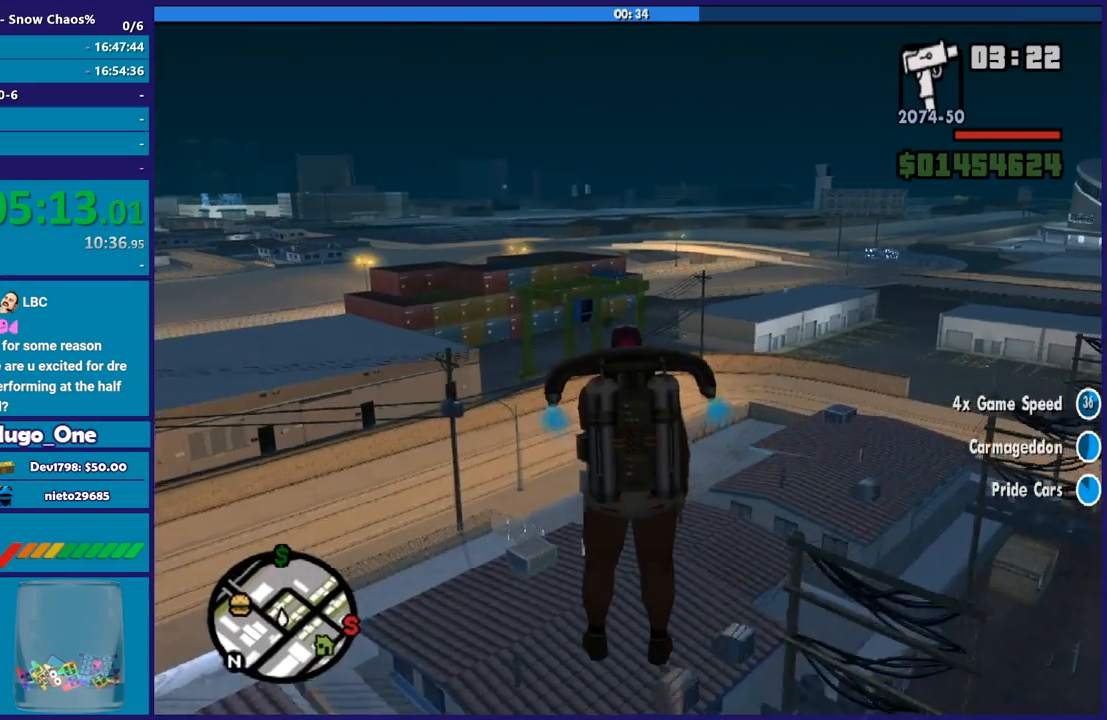
{"buttons": ["A"], "left_stick": "up", "right_stick": "center", "events": []}
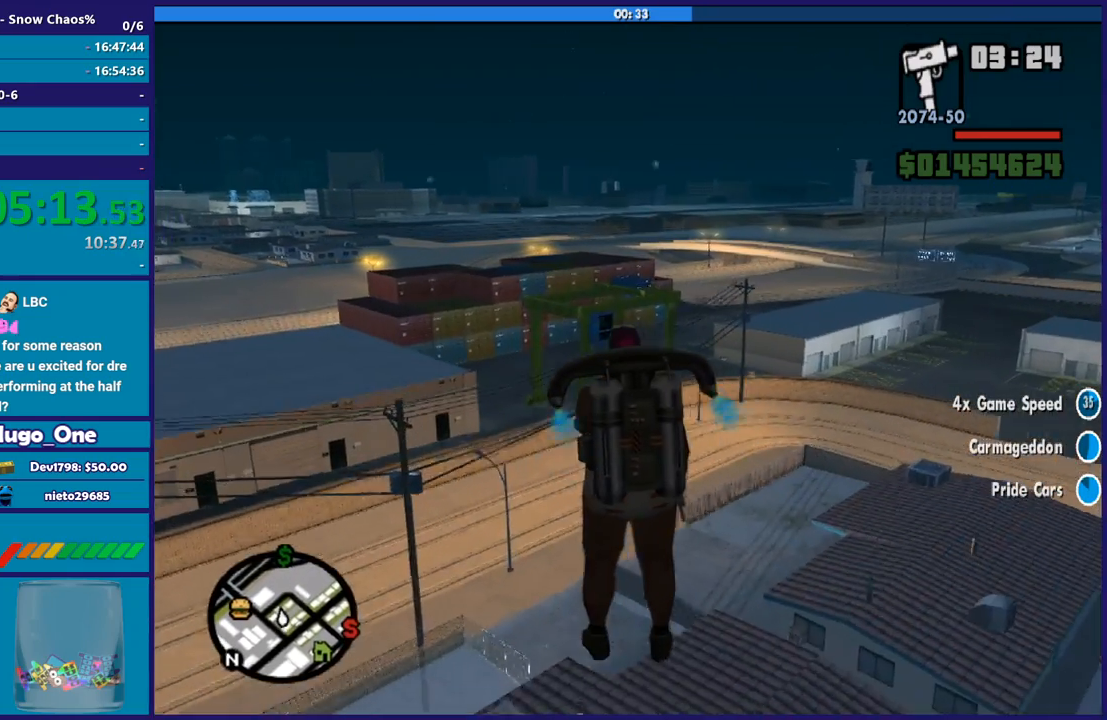
{"buttons": ["A"], "left_stick": "up", "right_stick": "center", "events": []}
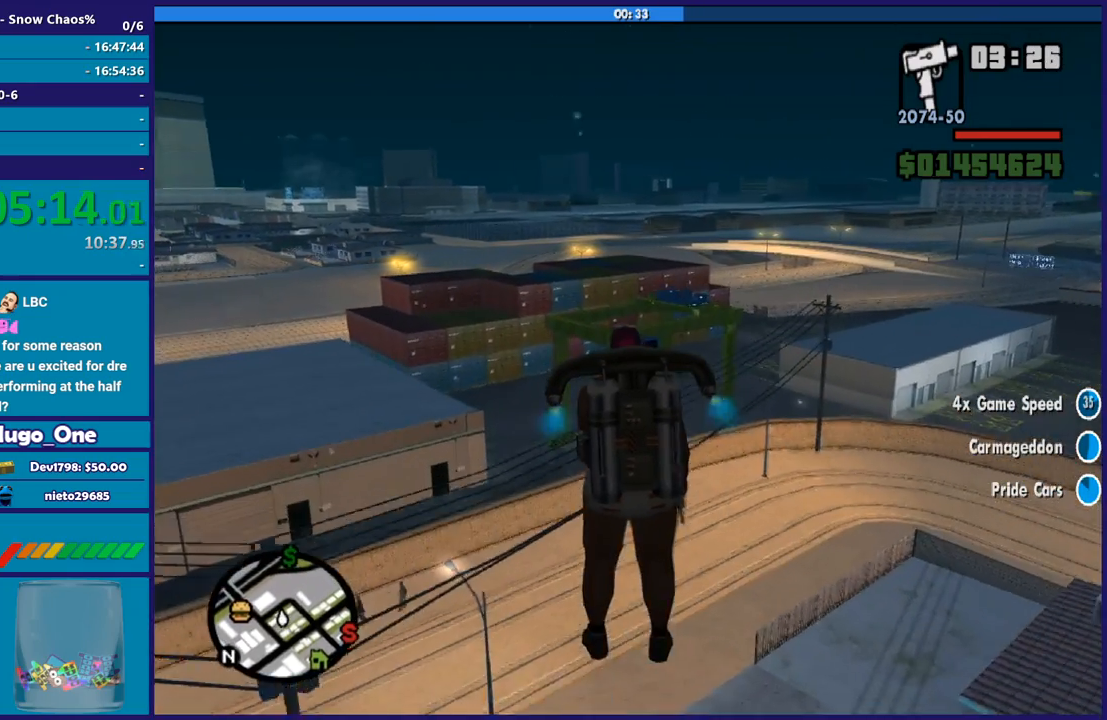
{"buttons": ["A"], "left_stick": "up-right", "right_stick": "center", "events": [[467, "left_stick", "up-right"]]}
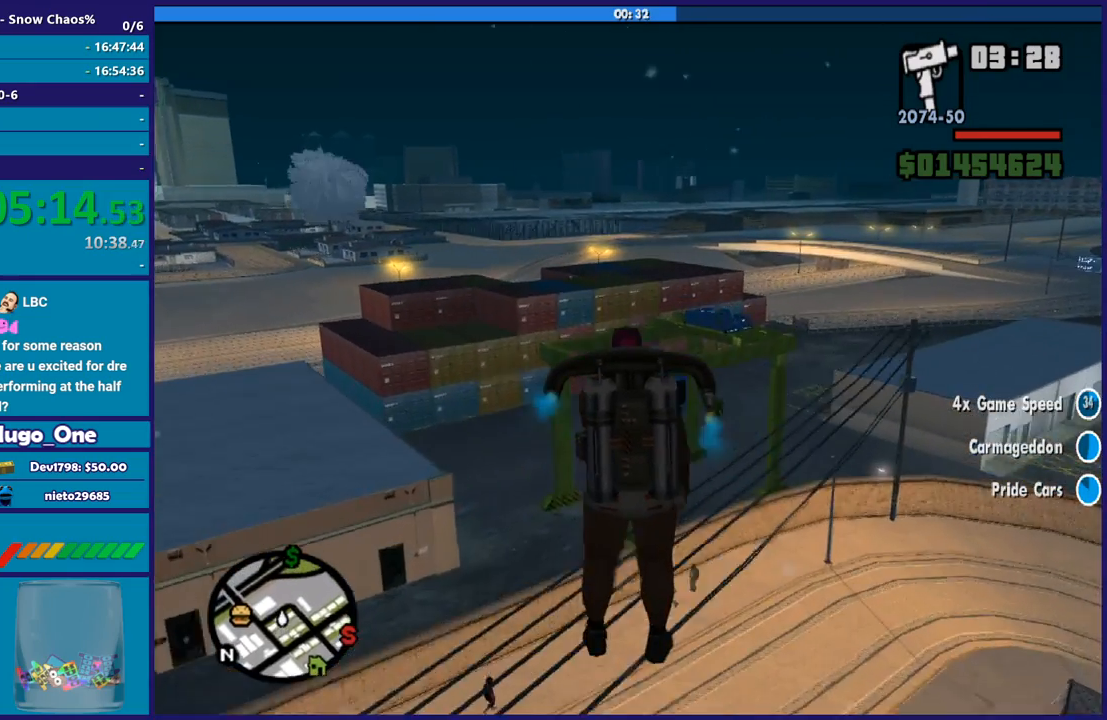
{"buttons": ["A"], "left_stick": "up", "right_stick": "center", "events": [[134, "left_stick", "up"]]}
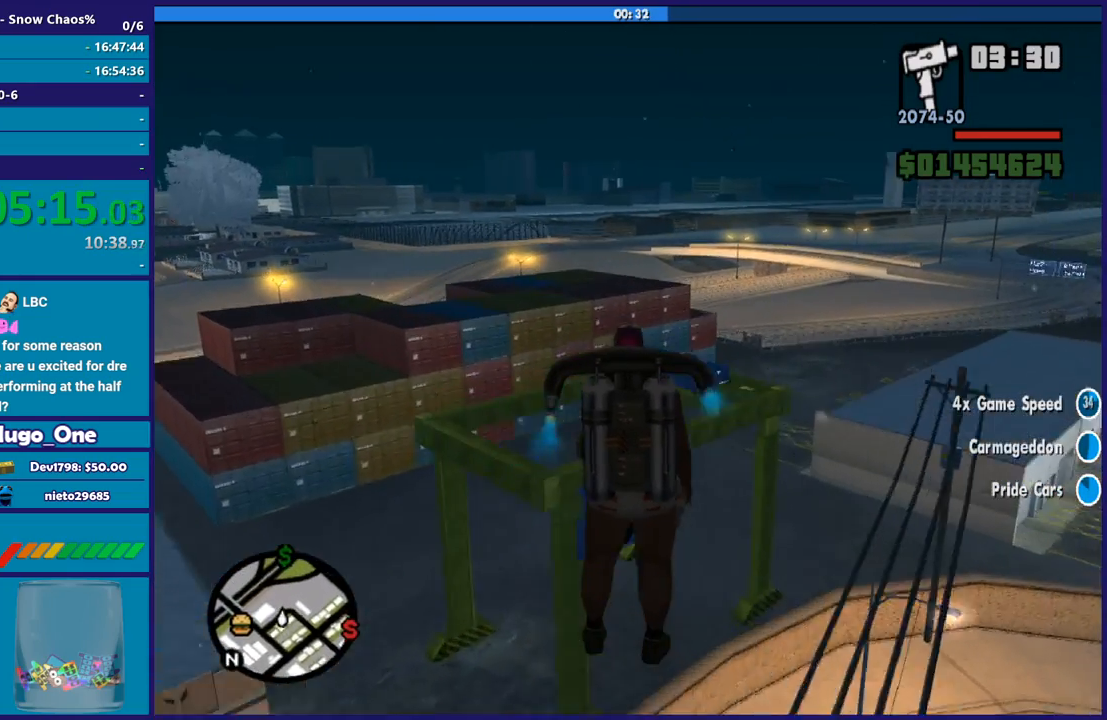
{"buttons": ["A"], "left_stick": "up", "right_stick": "center", "events": []}
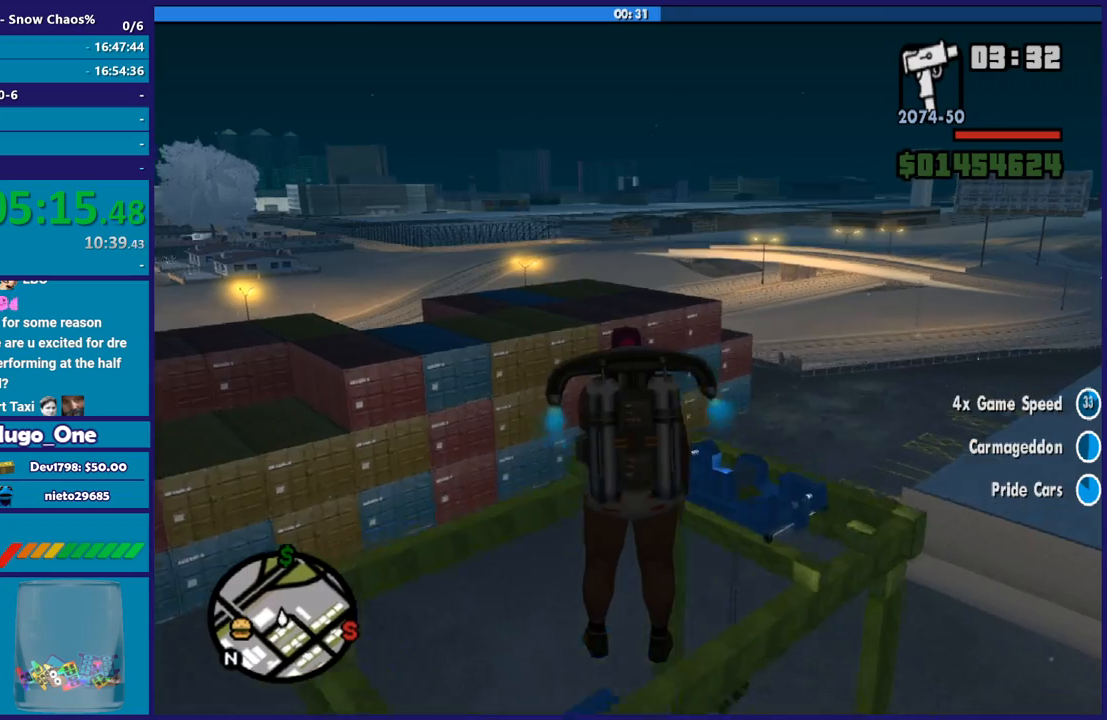
{"buttons": ["A"], "left_stick": "up", "right_stick": "center", "events": []}
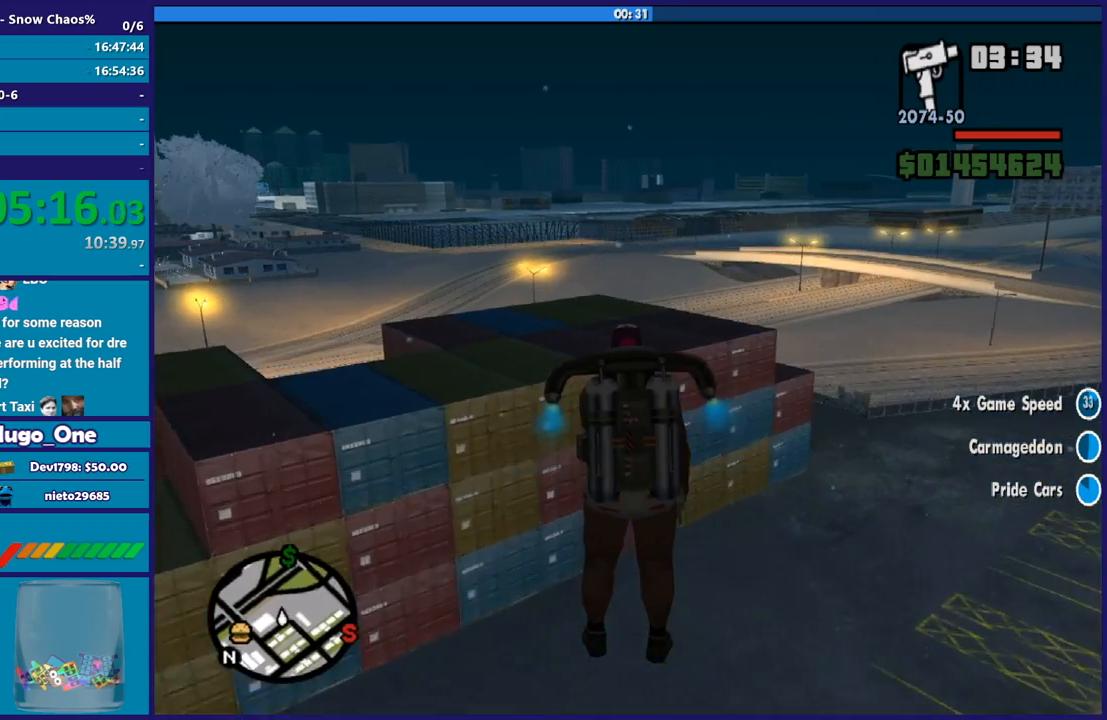
{"buttons": ["A"], "left_stick": "up", "right_stick": "center", "events": [[233, "X", "down"], [400, "X", "up"]]}
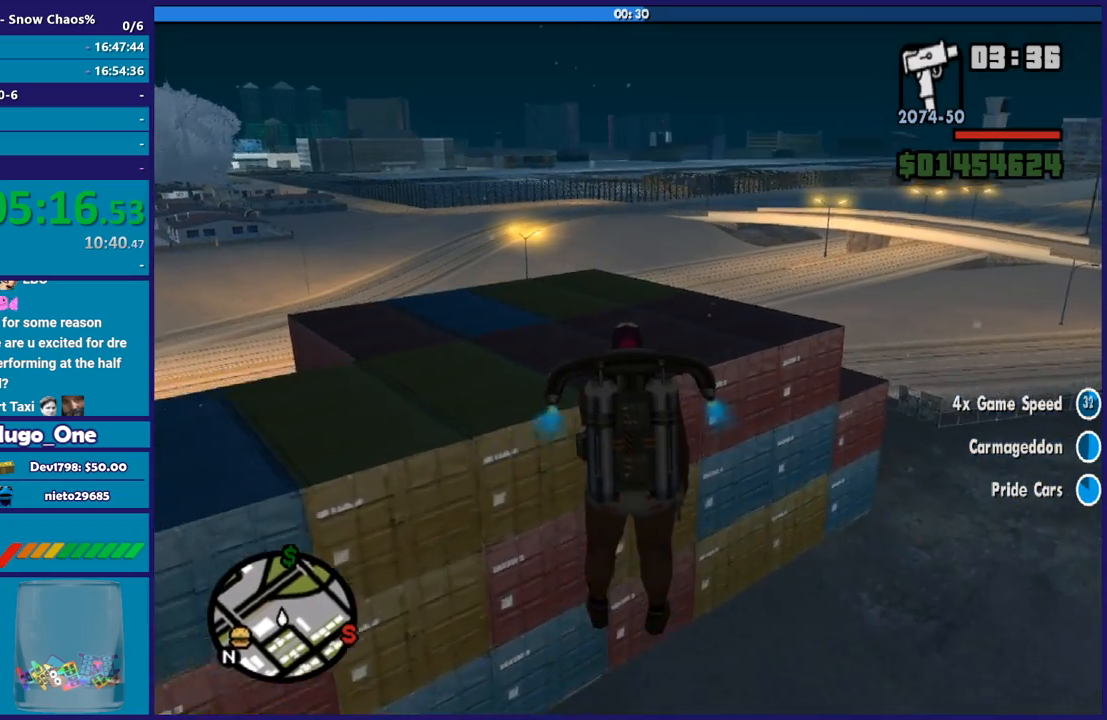
{"buttons": ["A"], "left_stick": "up", "right_stick": "center", "events": [[234, "X", "down"], [401, "X", "up"]]}
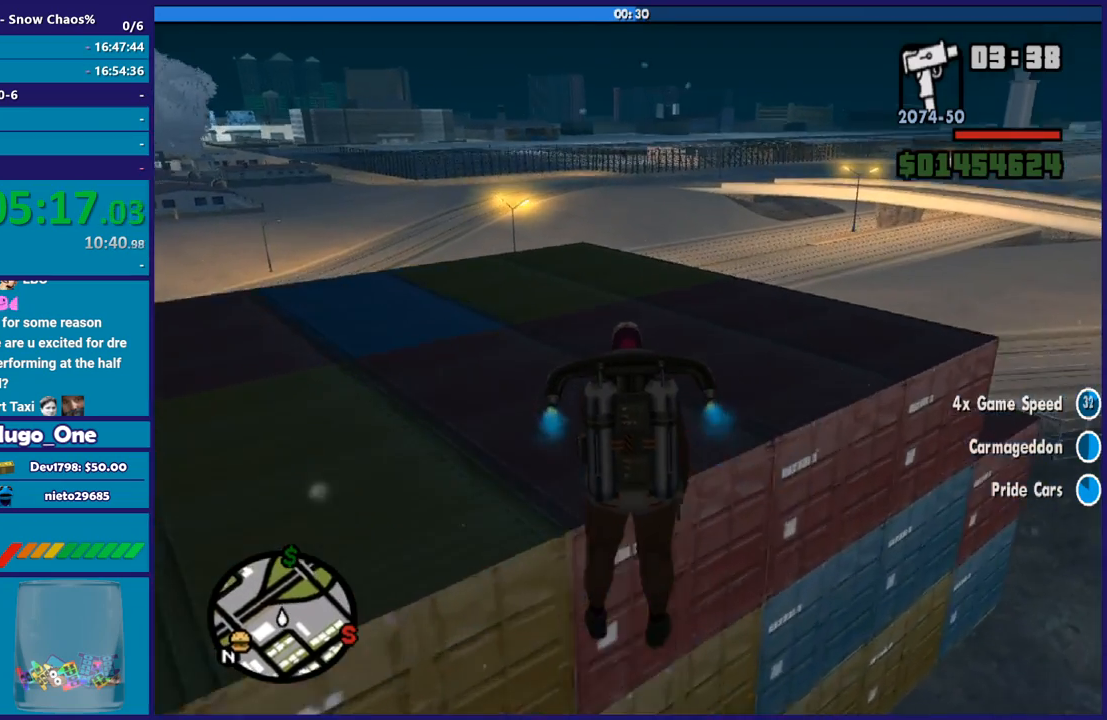
{"buttons": ["A"], "left_stick": "up", "right_stick": "center", "events": [[33, "X", "down"], [166, "X", "up"]]}
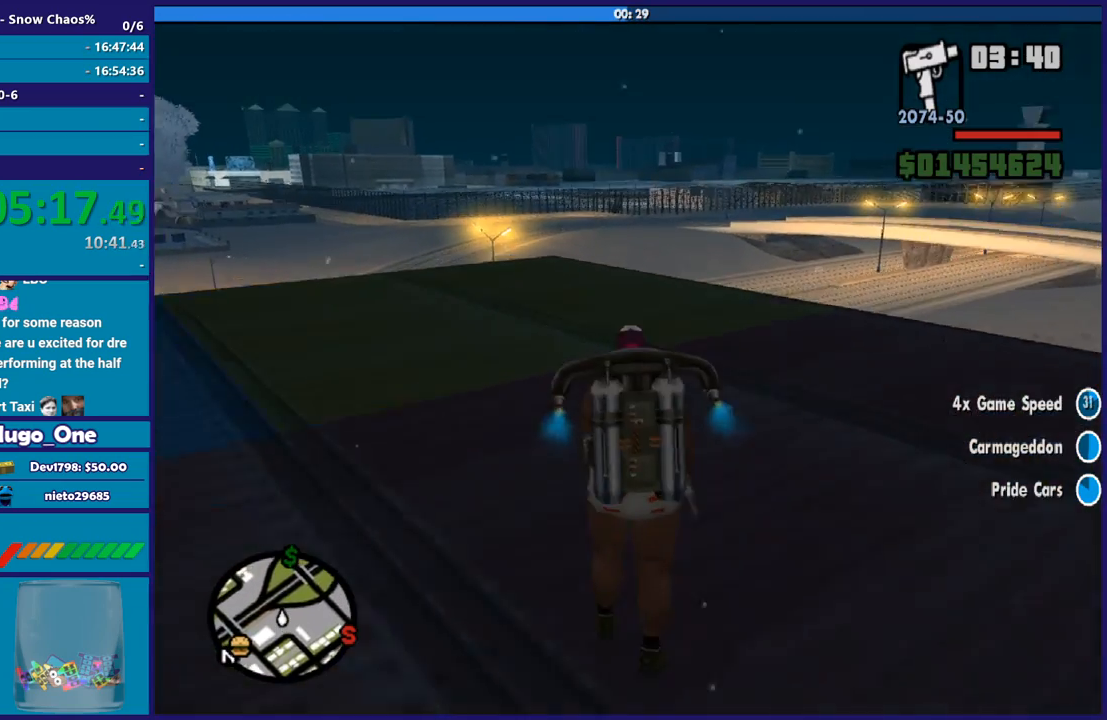
{"buttons": ["A"], "left_stick": "up", "right_stick": "center", "events": []}
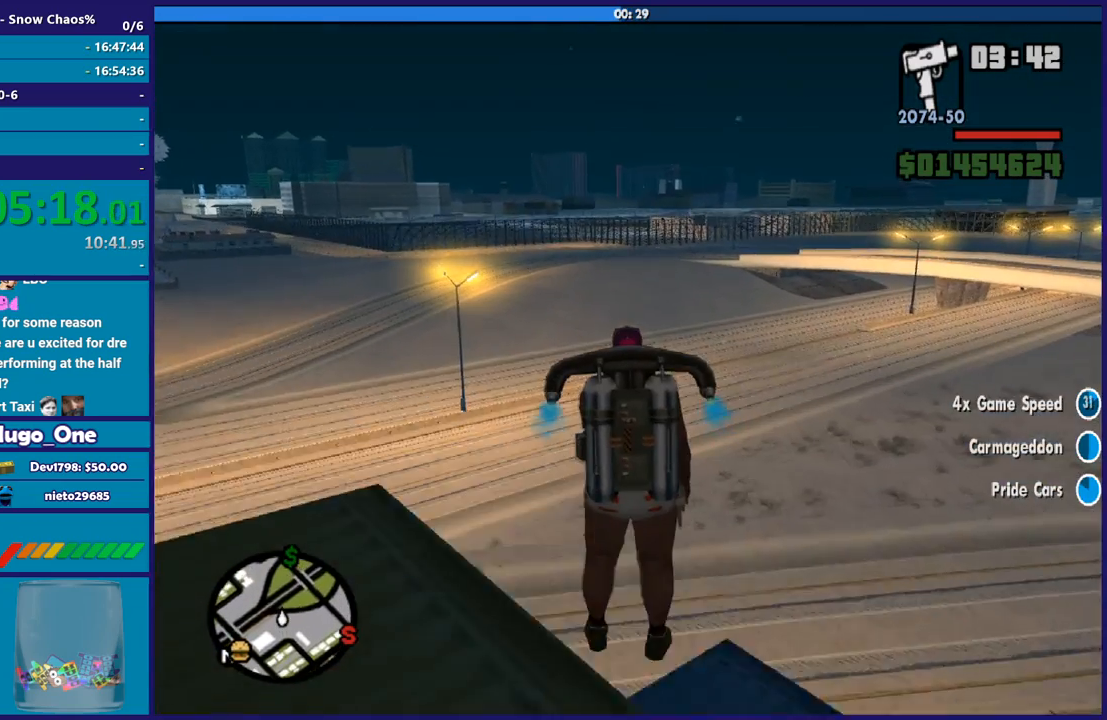
{"buttons": ["A"], "left_stick": "up", "right_stick": "center", "events": []}
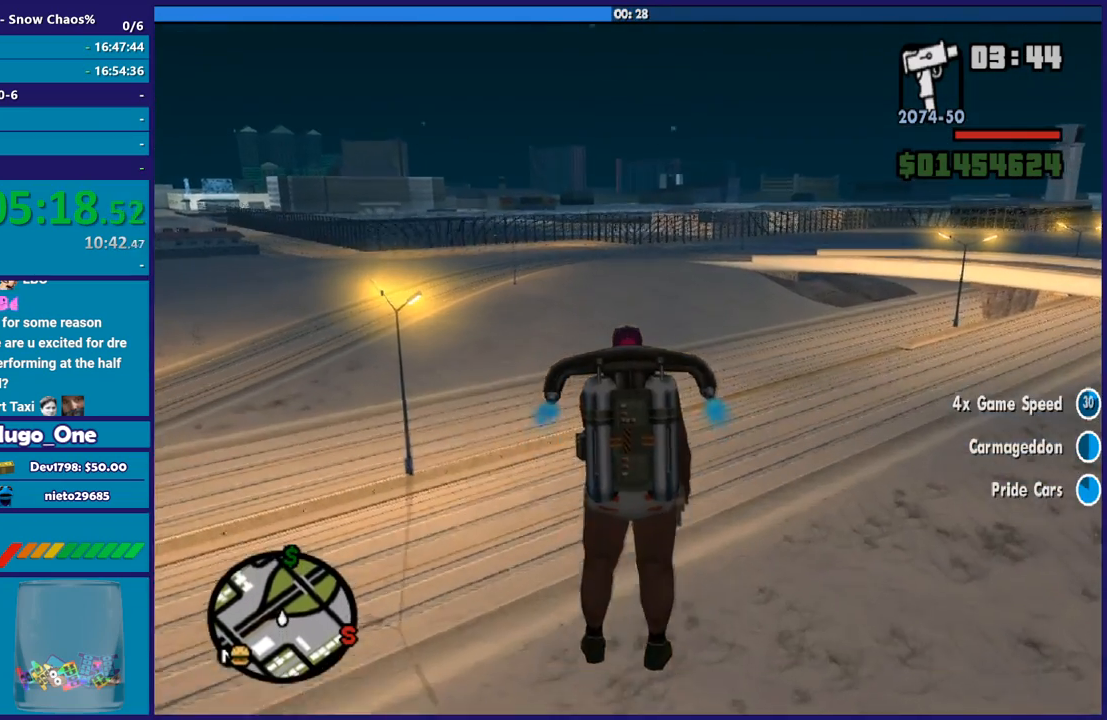
{"buttons": ["A"], "left_stick": "up", "right_stick": "center", "events": []}